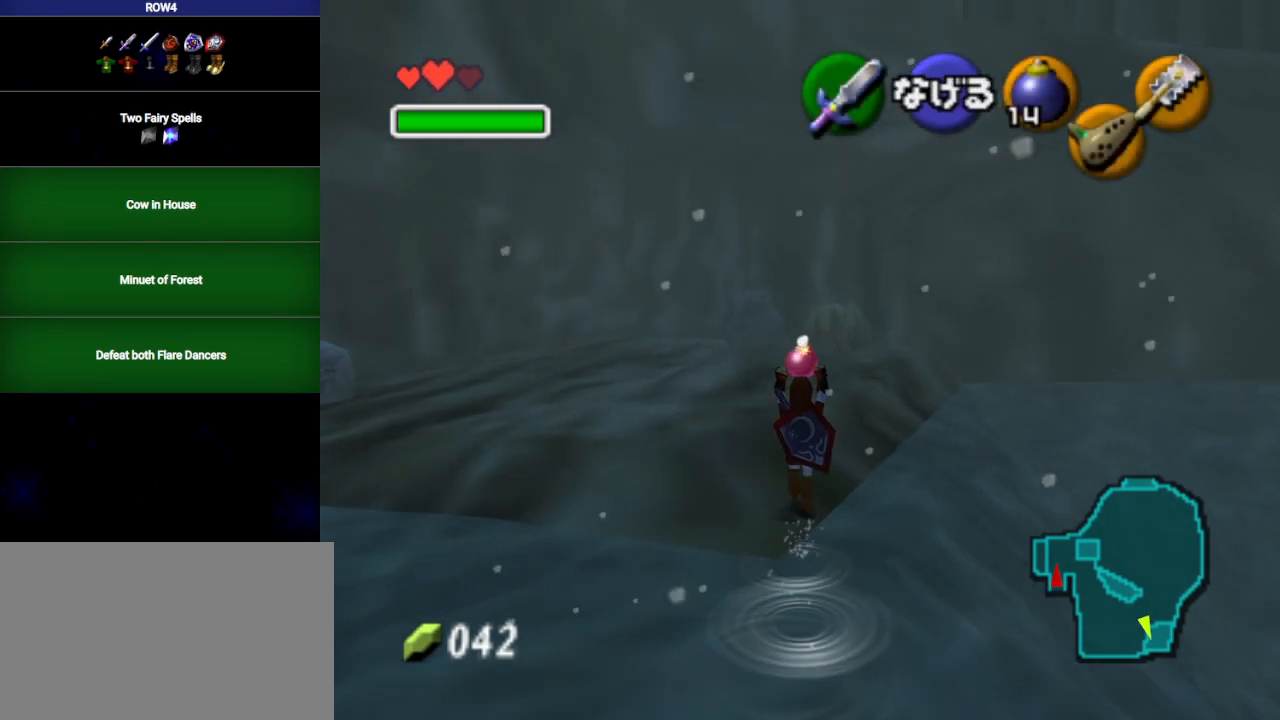
Gameplay with a controller (Nintendo layout); each line is a JSON object with the inputs held at the frame after it. "events" lists button and stick changes between this image and that frame as [ms after this image, input, new state], when the widget could be followed in between. Not read: L3 R3.
{"buttons": ["L1"], "left_stick": "down", "right_stick": "center", "events": [[133, "left_stick", "down"], [267, "L1", "down"]]}
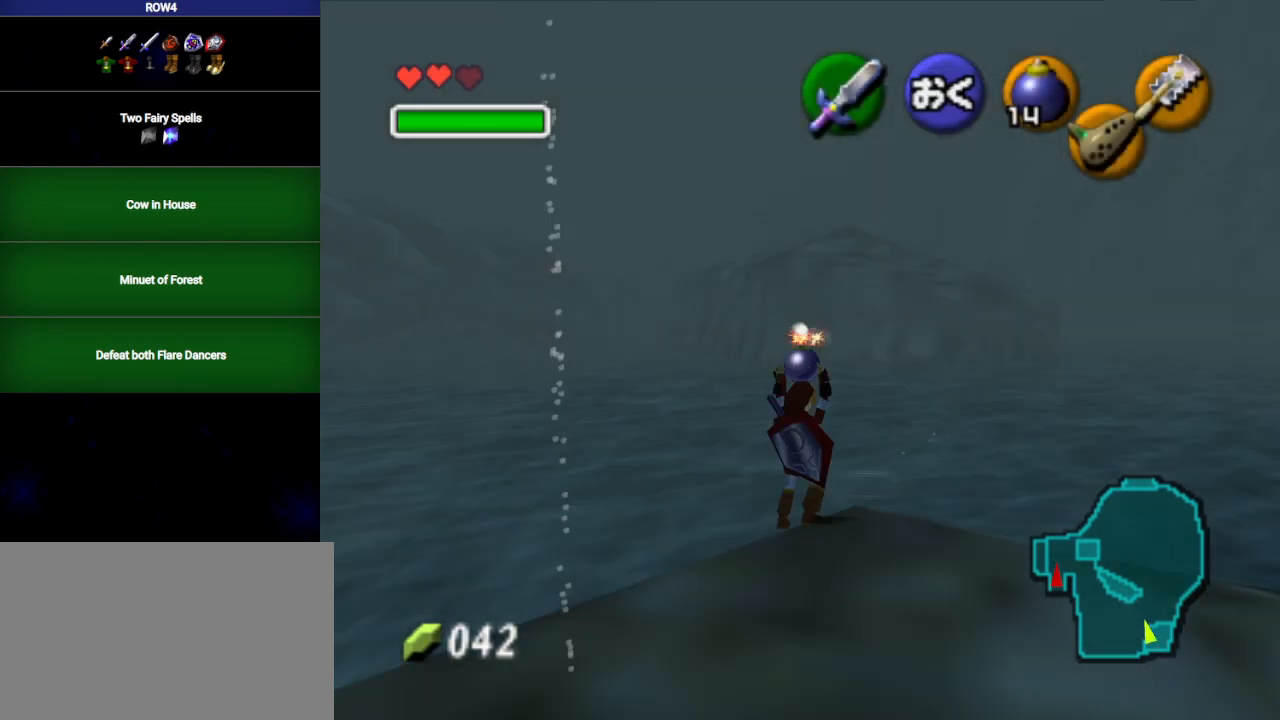
{"buttons": ["L1"], "left_stick": "down", "right_stick": "center", "events": []}
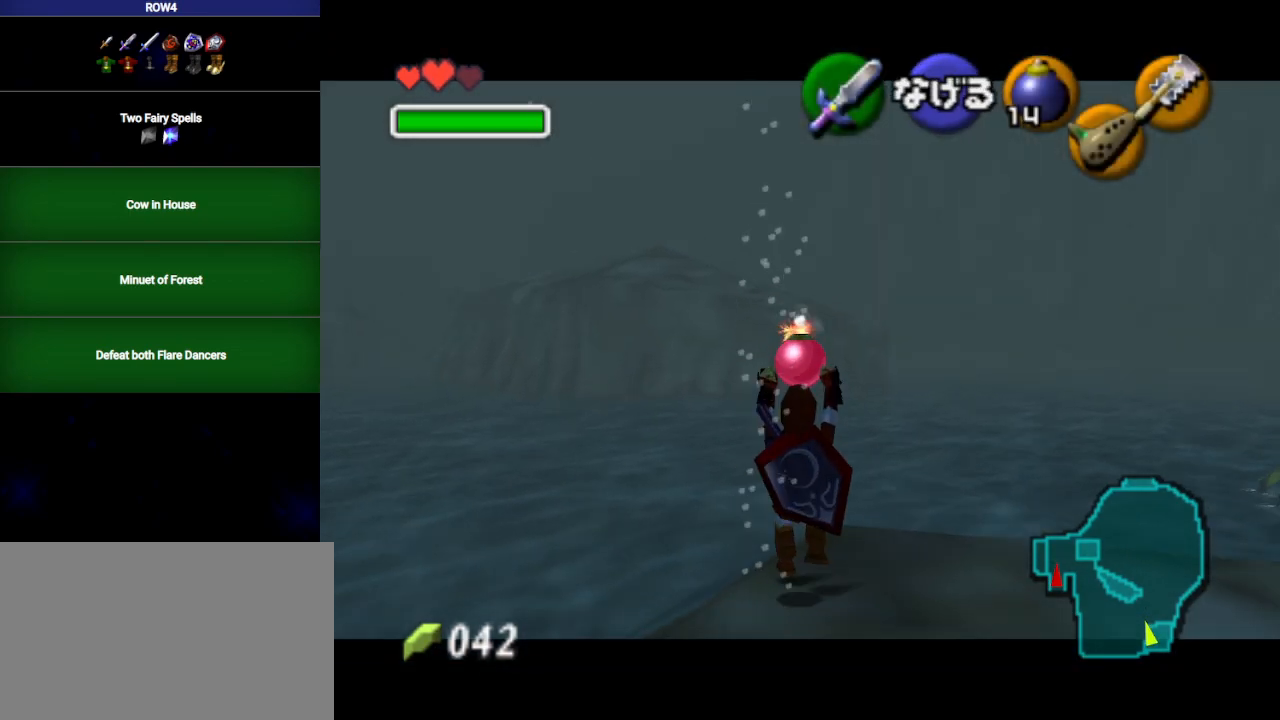
{"buttons": ["L1"], "left_stick": "down", "right_stick": "center", "events": []}
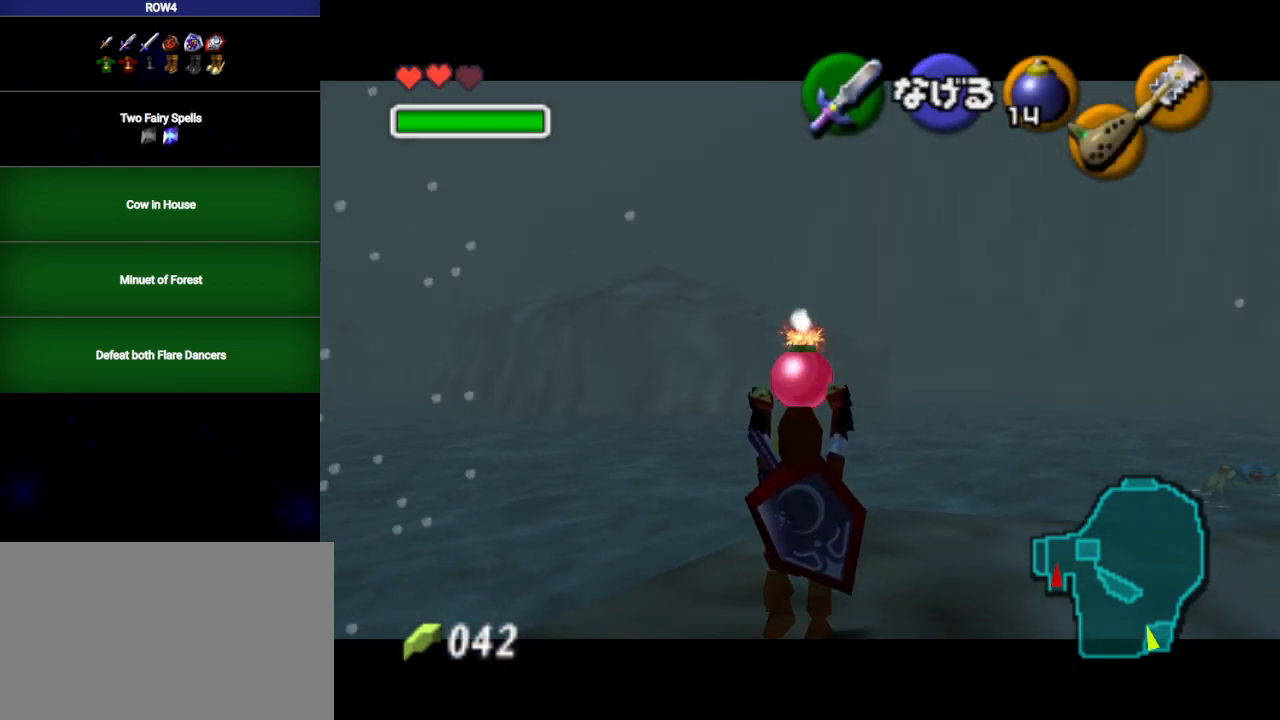
{"buttons": ["L1"], "left_stick": "down", "right_stick": "center", "events": []}
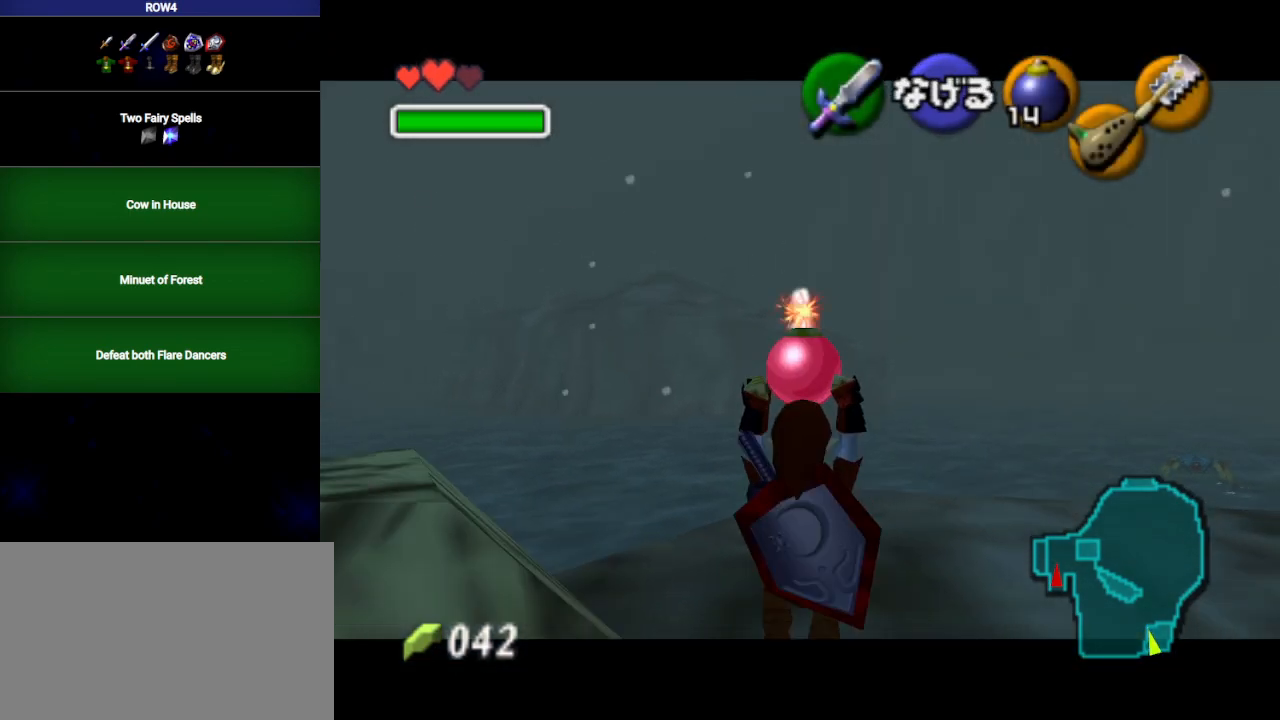
{"buttons": ["L1"], "left_stick": "down", "right_stick": "center", "events": []}
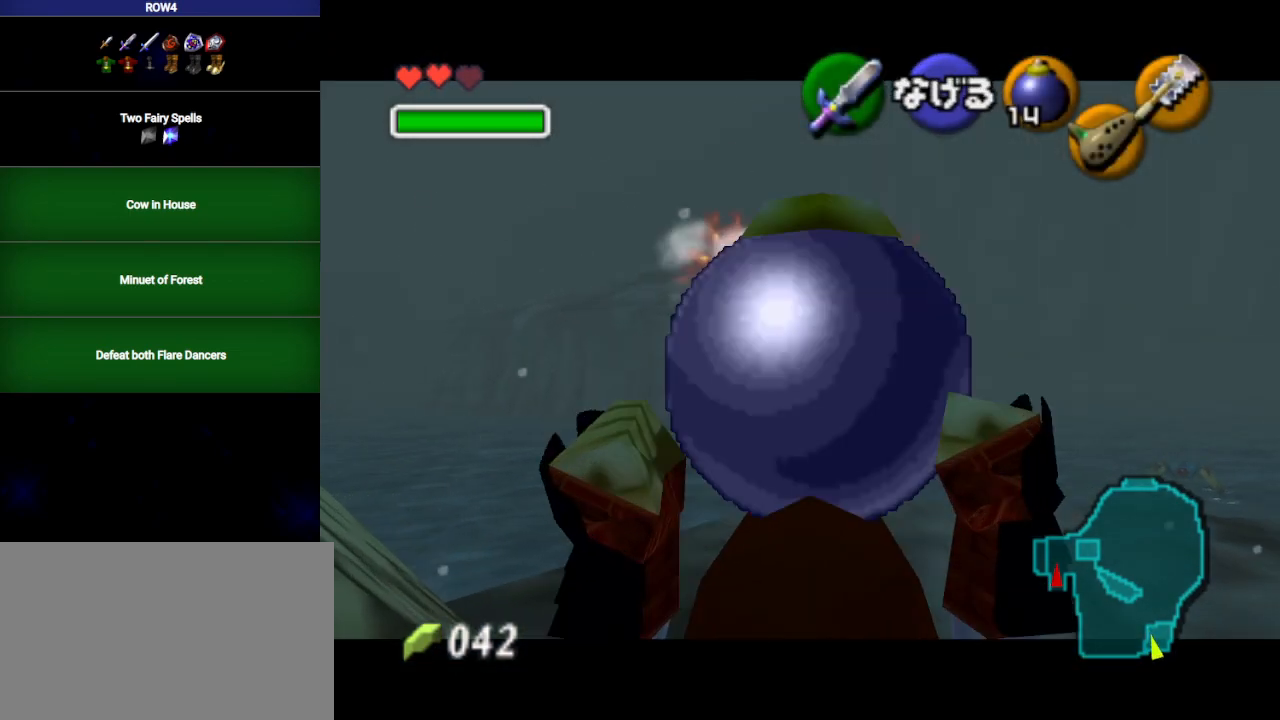
{"buttons": ["L1"], "left_stick": "down", "right_stick": "center", "events": []}
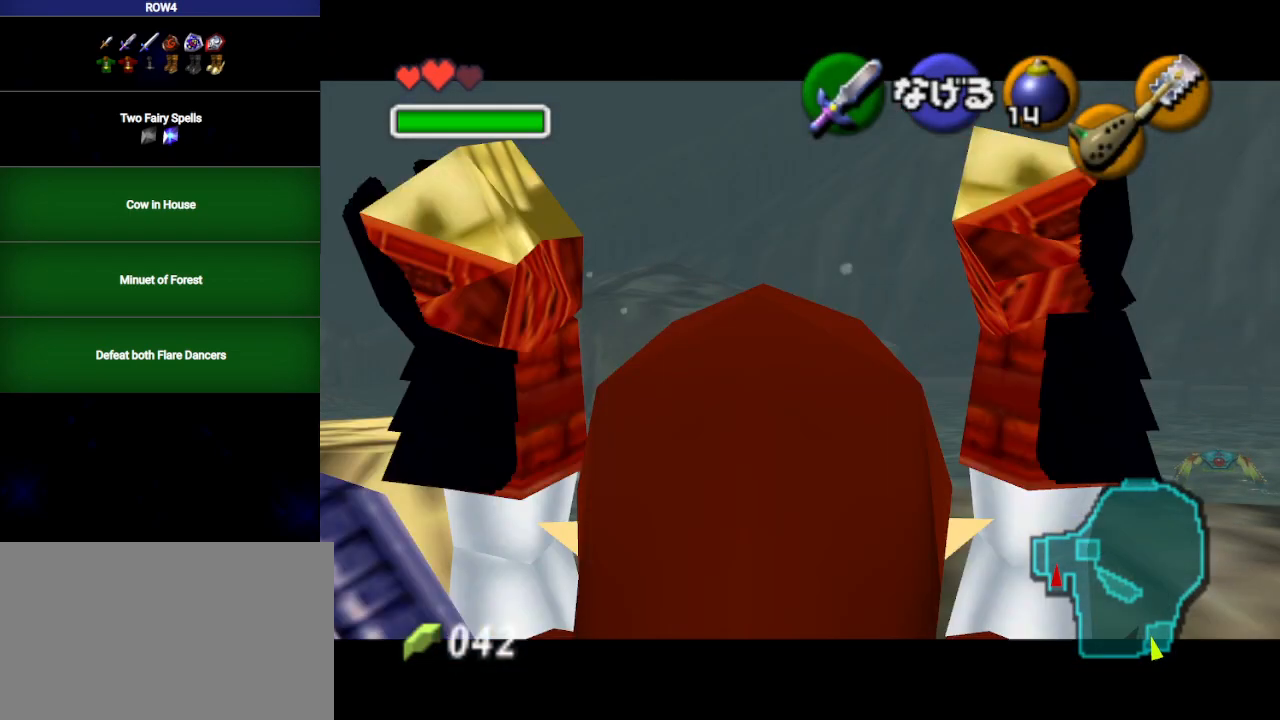
{"buttons": ["L1"], "left_stick": "down", "right_stick": "center", "events": []}
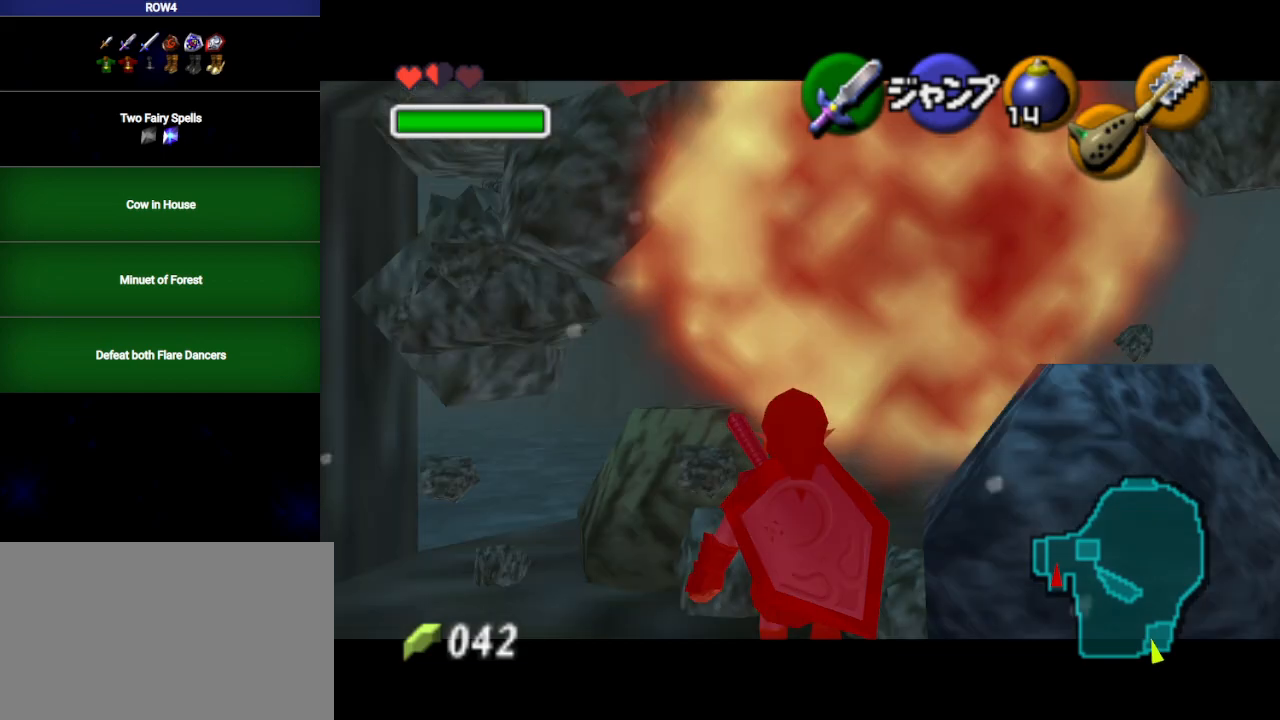
{"buttons": ["L1"], "left_stick": "down", "right_stick": "center", "events": []}
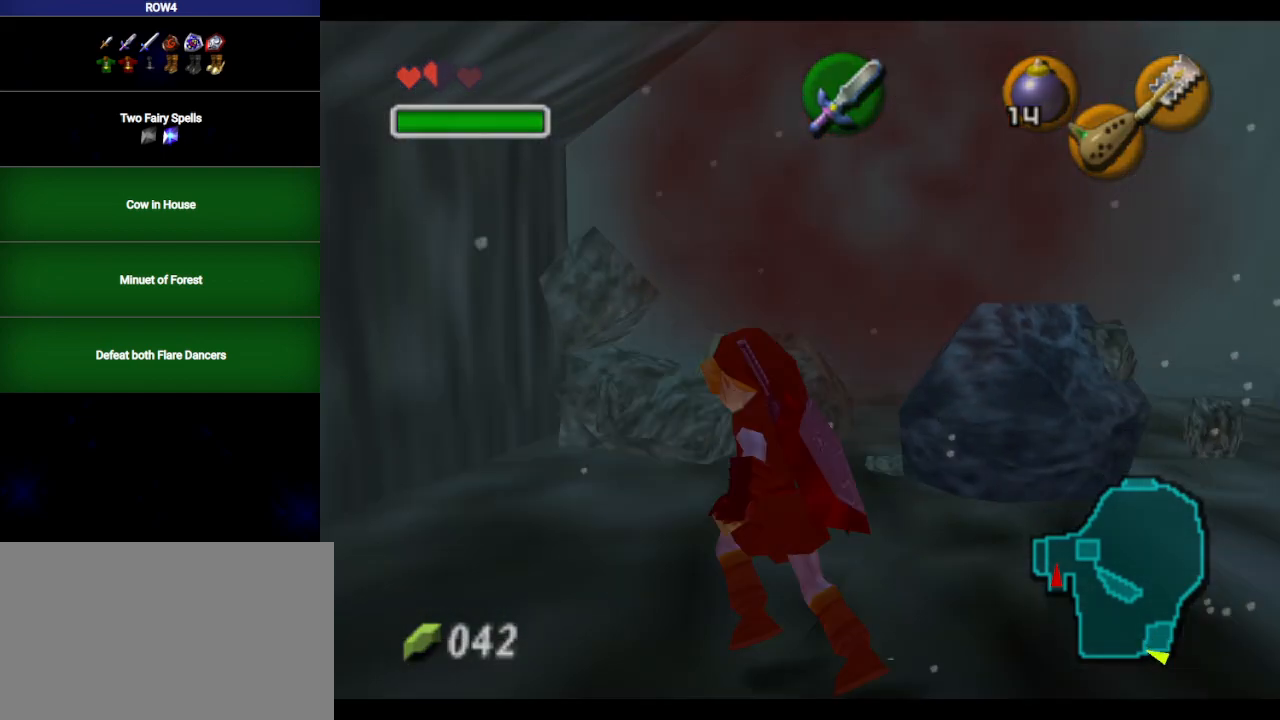
{"buttons": [], "left_stick": "center", "right_stick": "center", "events": [[350, "left_stick", "center"], [383, "L1", "up"]]}
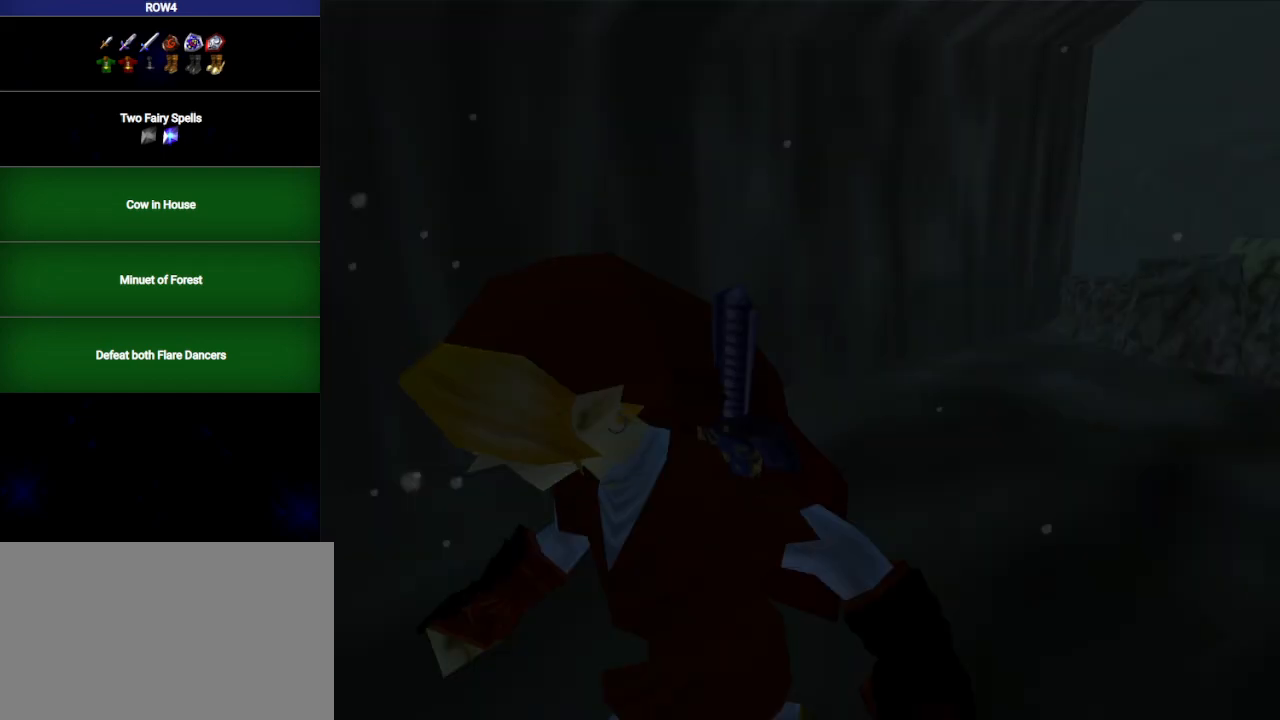
{"buttons": [], "left_stick": "up", "right_stick": "center", "events": [[167, "left_stick", "up"]]}
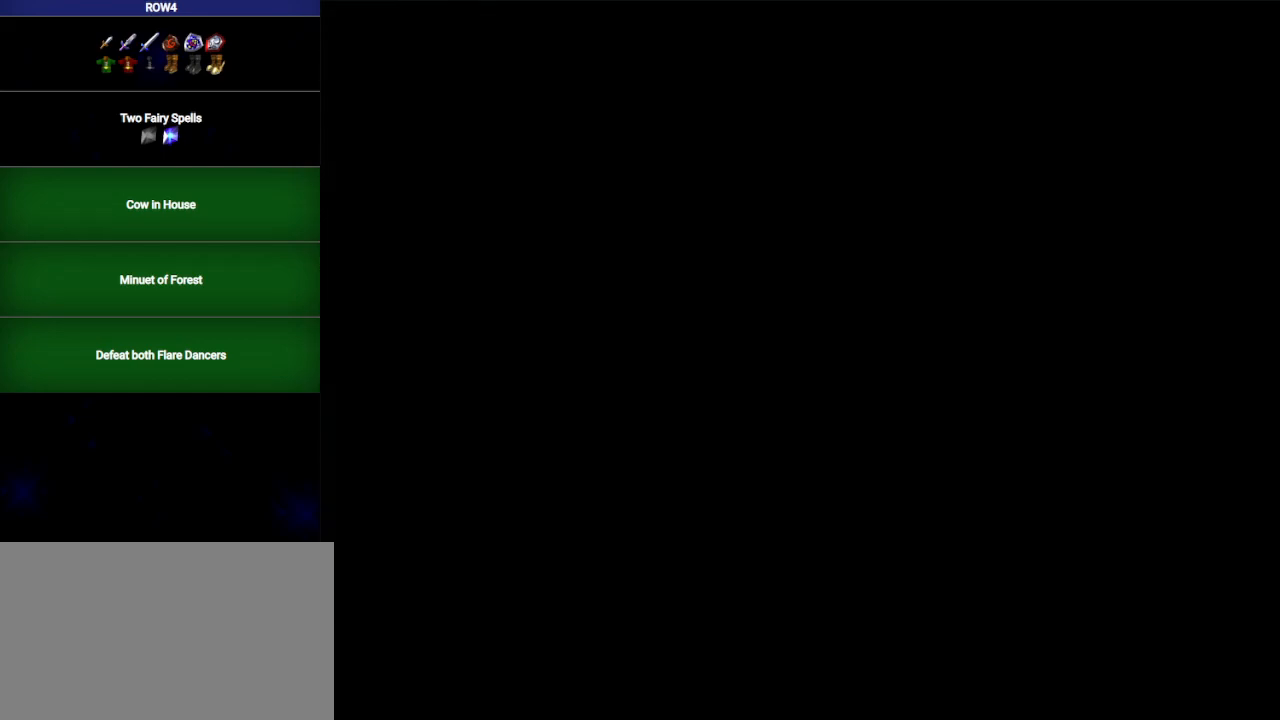
{"buttons": [], "left_stick": "up", "right_stick": "center", "events": []}
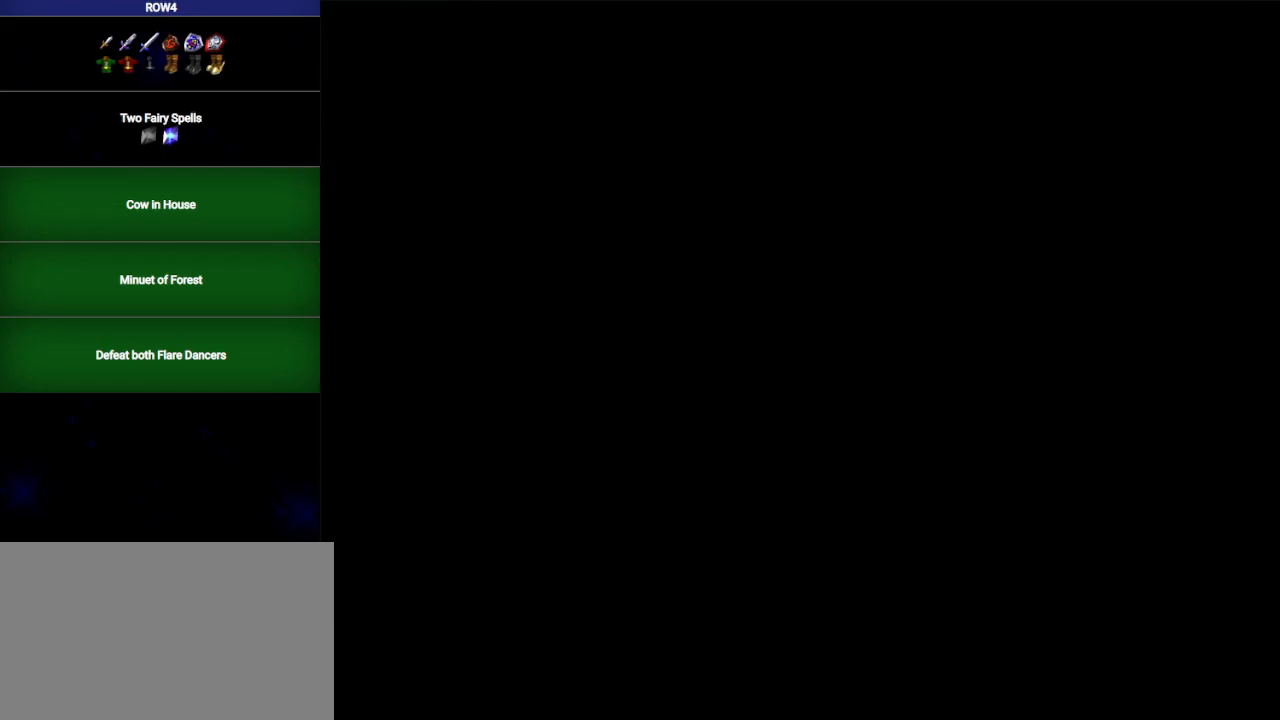
{"buttons": [], "left_stick": "up", "right_stick": "center", "events": []}
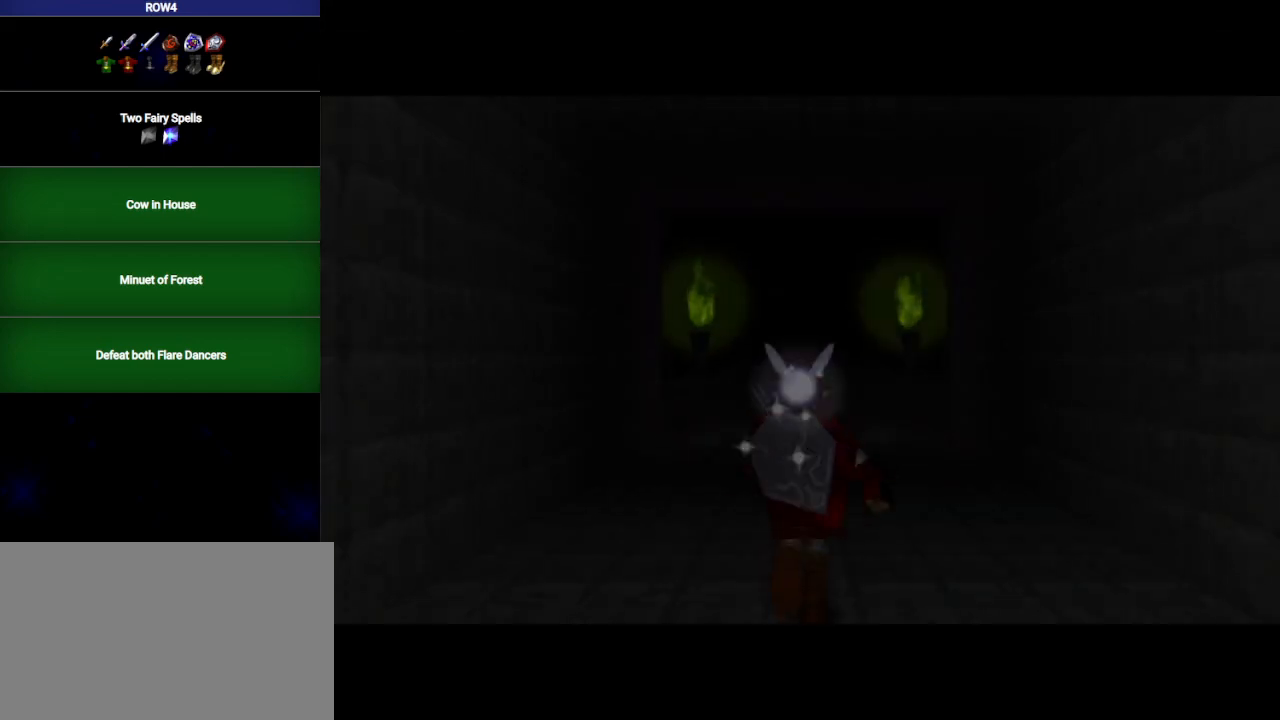
{"buttons": ["A"], "left_stick": "up", "right_stick": "center", "events": [[200, "A", "down"], [233, "A", "up"], [350, "A", "down"], [383, "A", "up"], [417, "A", "down"]]}
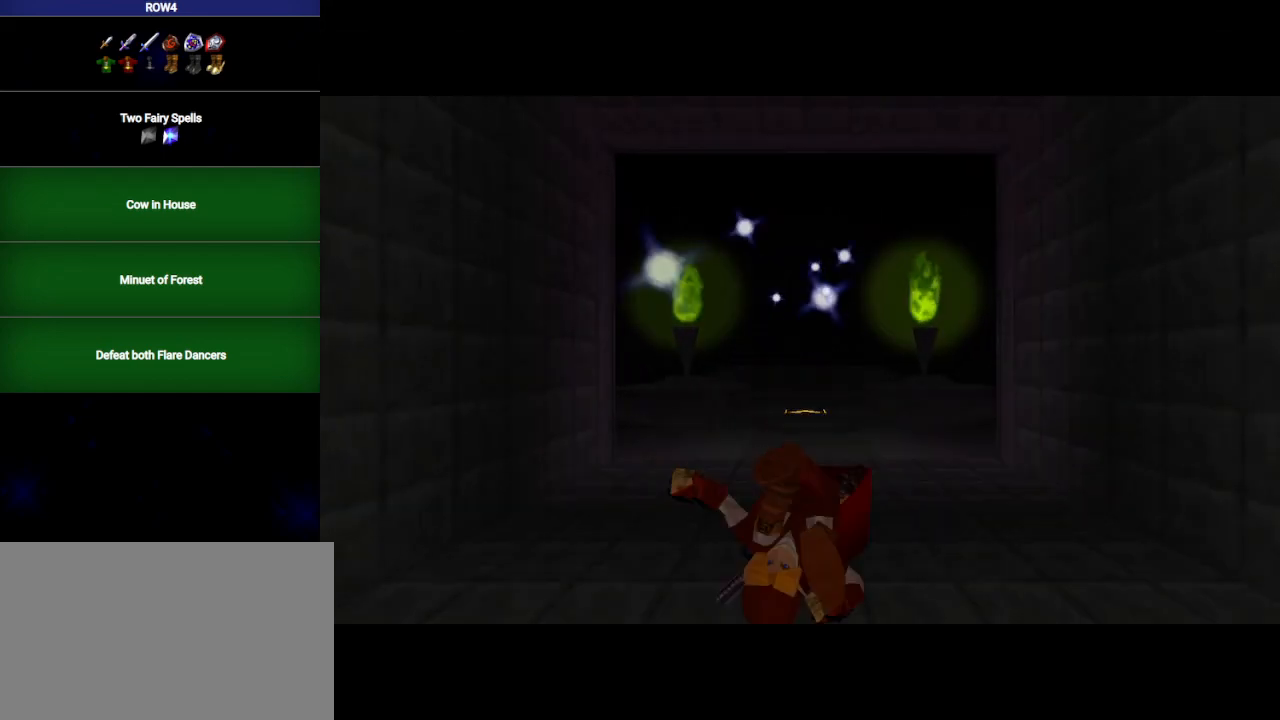
{"buttons": ["L1"], "left_stick": "down", "right_stick": "center", "events": [[17, "A", "up"], [167, "left_stick", "center"], [233, "left_stick", "down"], [350, "L1", "down"]]}
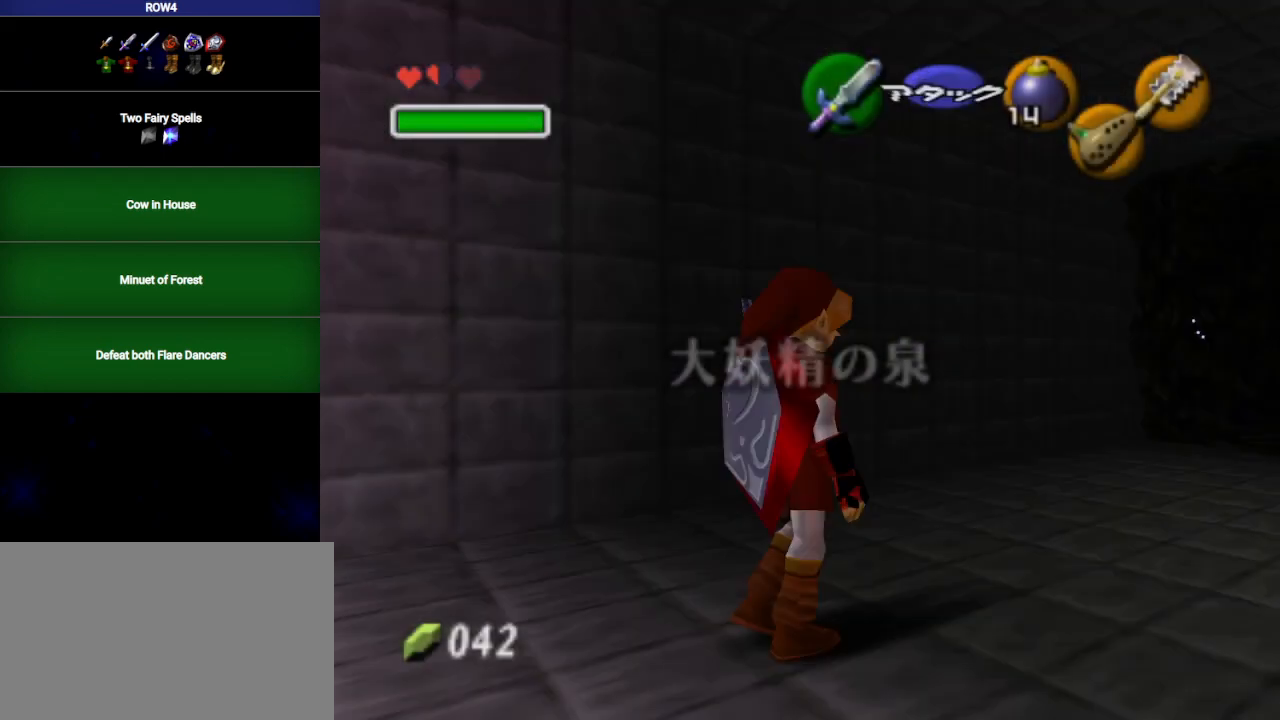
{"buttons": ["L1", "R1"], "left_stick": "down", "right_stick": "center", "events": [[417, "R1", "down"]]}
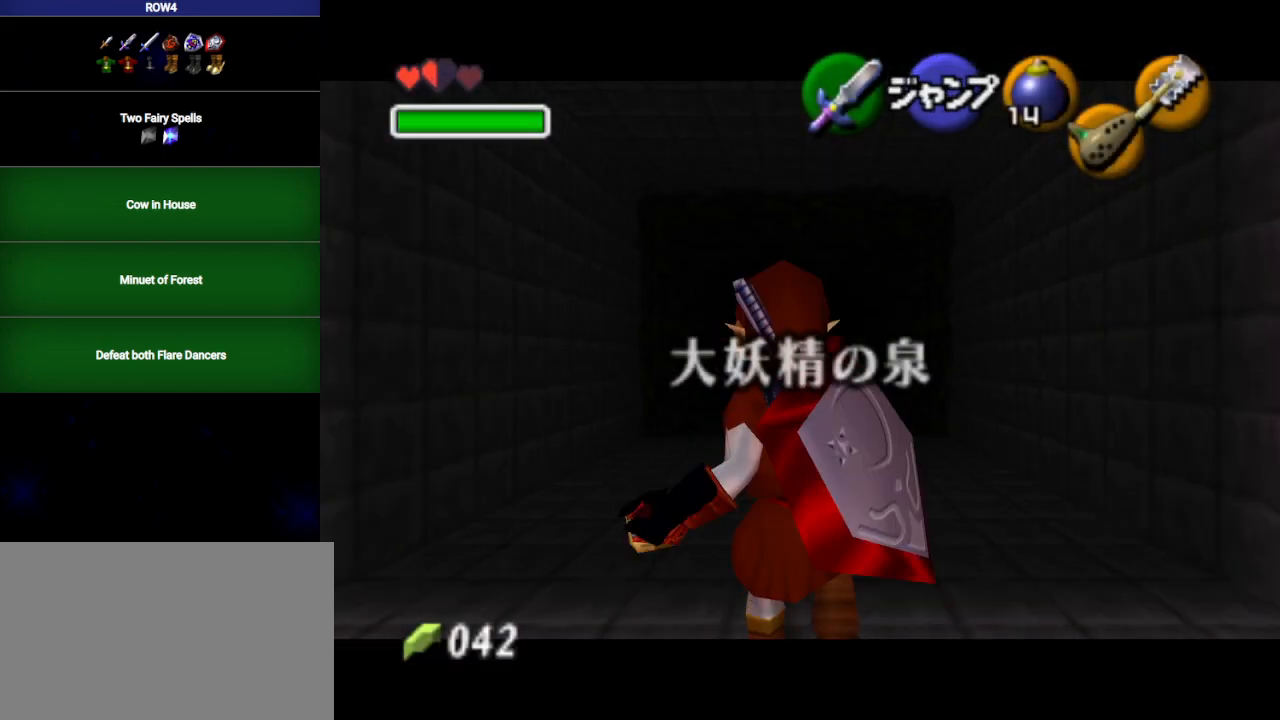
{"buttons": ["L1"], "left_stick": "down", "right_stick": "center", "events": [[17, "R1", "up"]]}
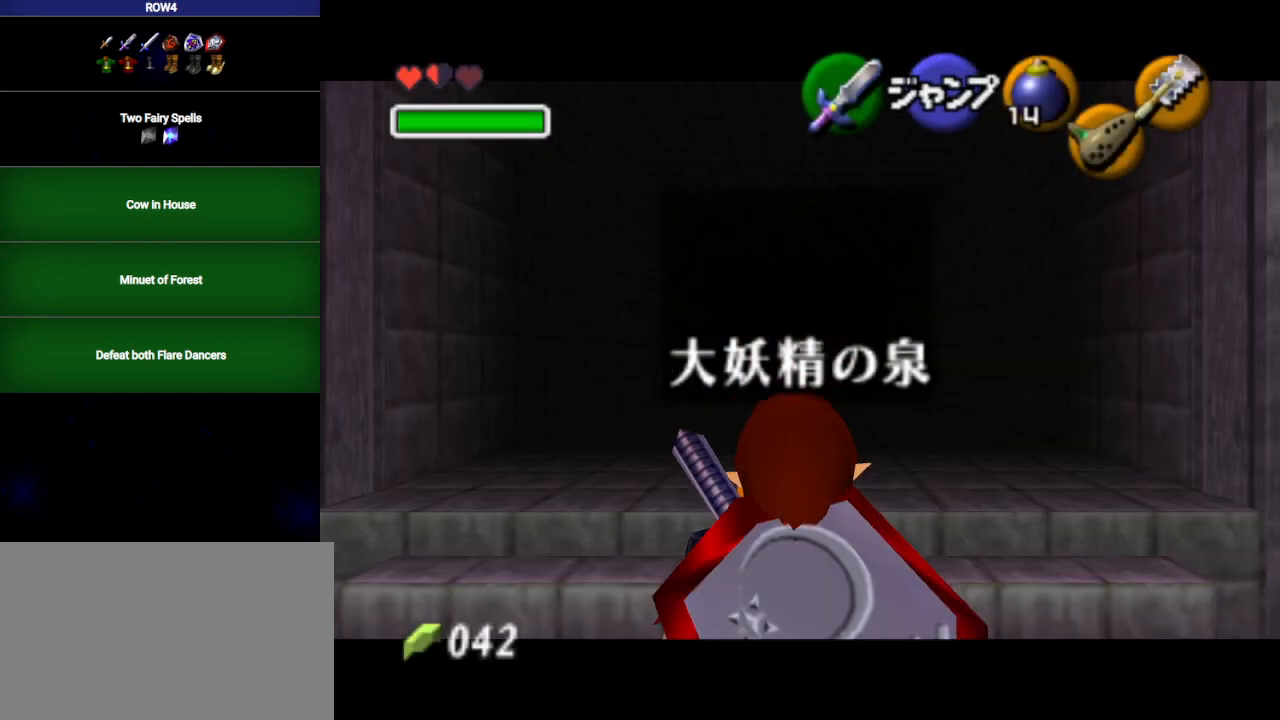
{"buttons": ["L1"], "left_stick": "down", "right_stick": "center", "events": []}
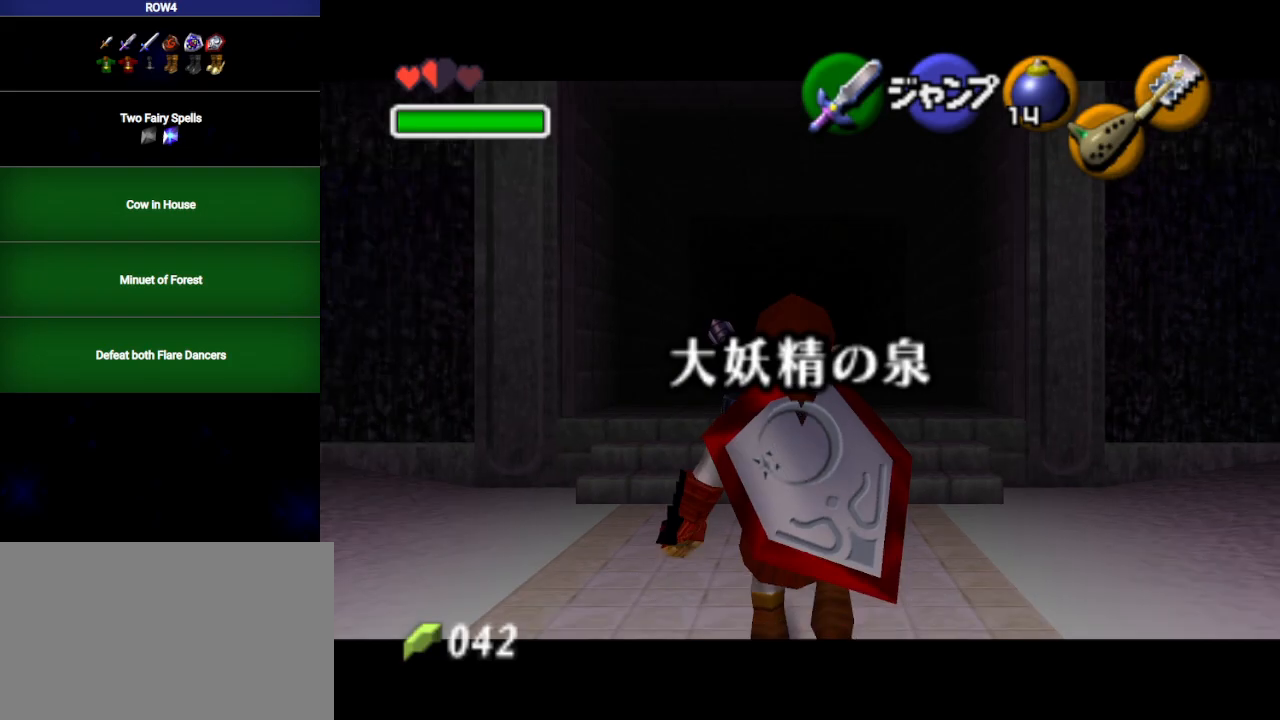
{"buttons": ["L1"], "left_stick": "down", "right_stick": "center", "events": []}
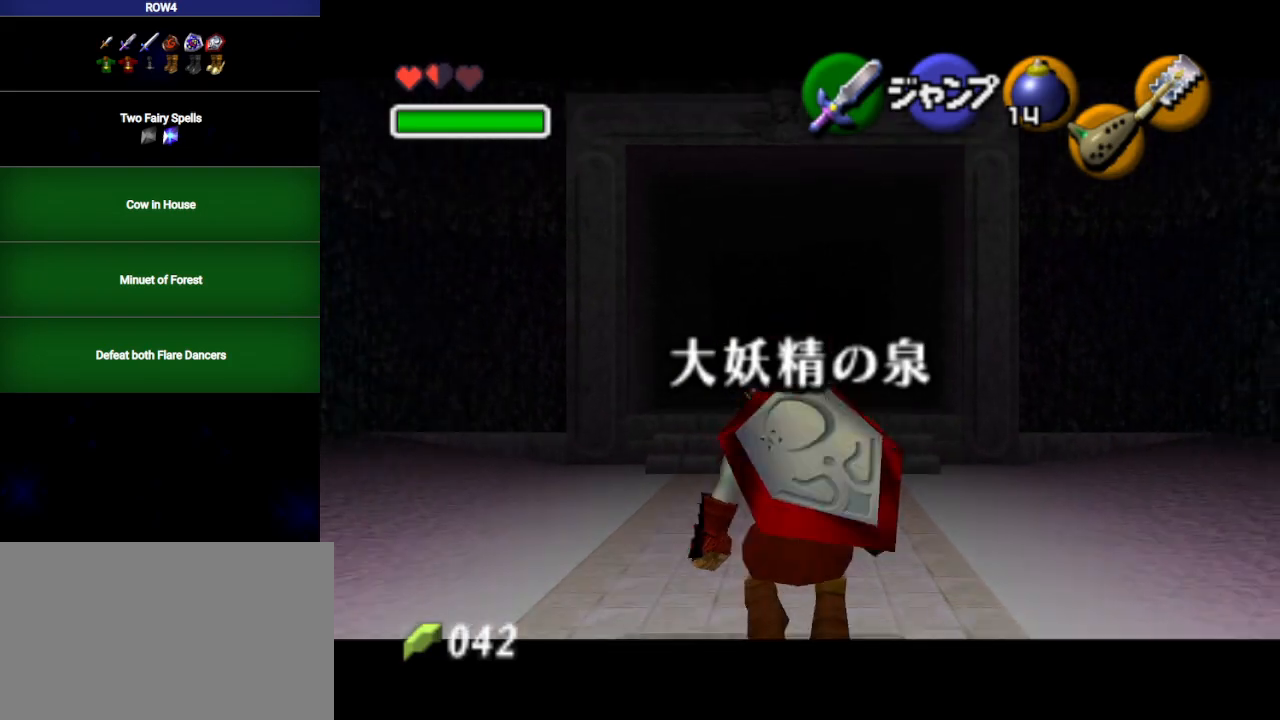
{"buttons": [], "left_stick": "center", "right_stick": "center", "events": [[250, "Z", "down"], [350, "Z", "up"], [417, "left_stick", "center"], [450, "L1", "up"]]}
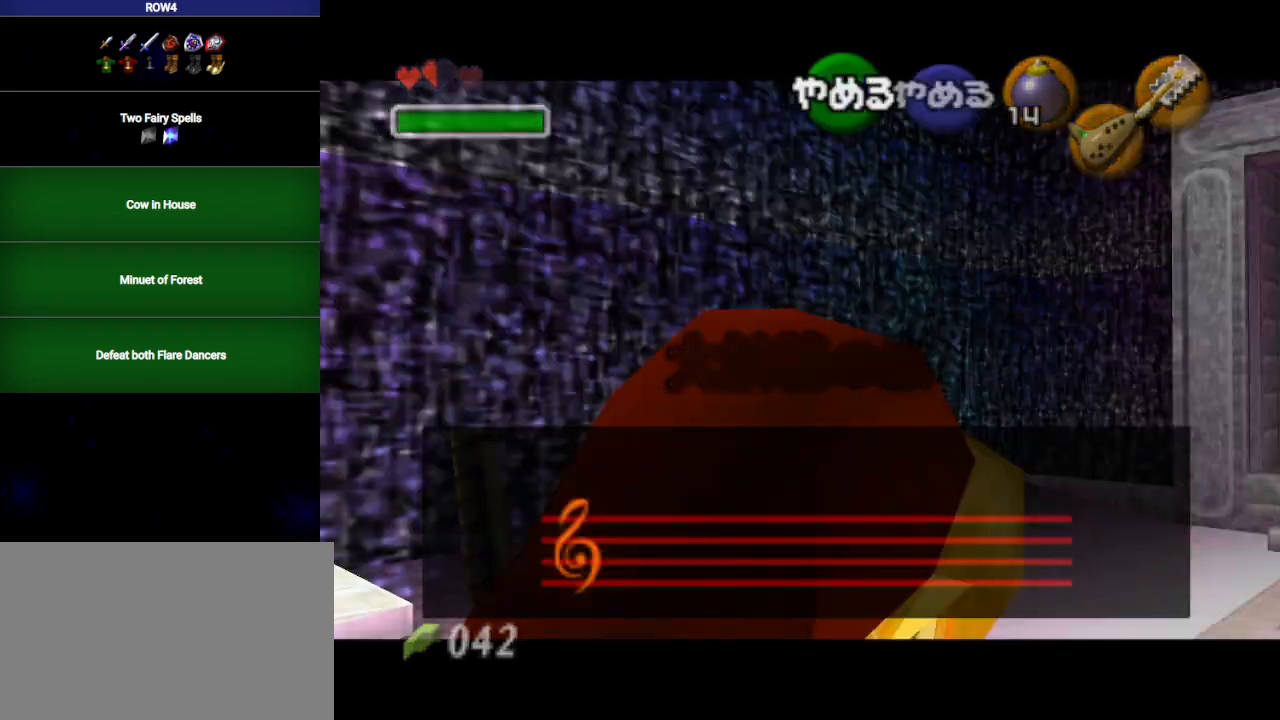
{"buttons": ["Y"], "left_stick": "center", "right_stick": "center", "events": [[500, "Y", "down"]]}
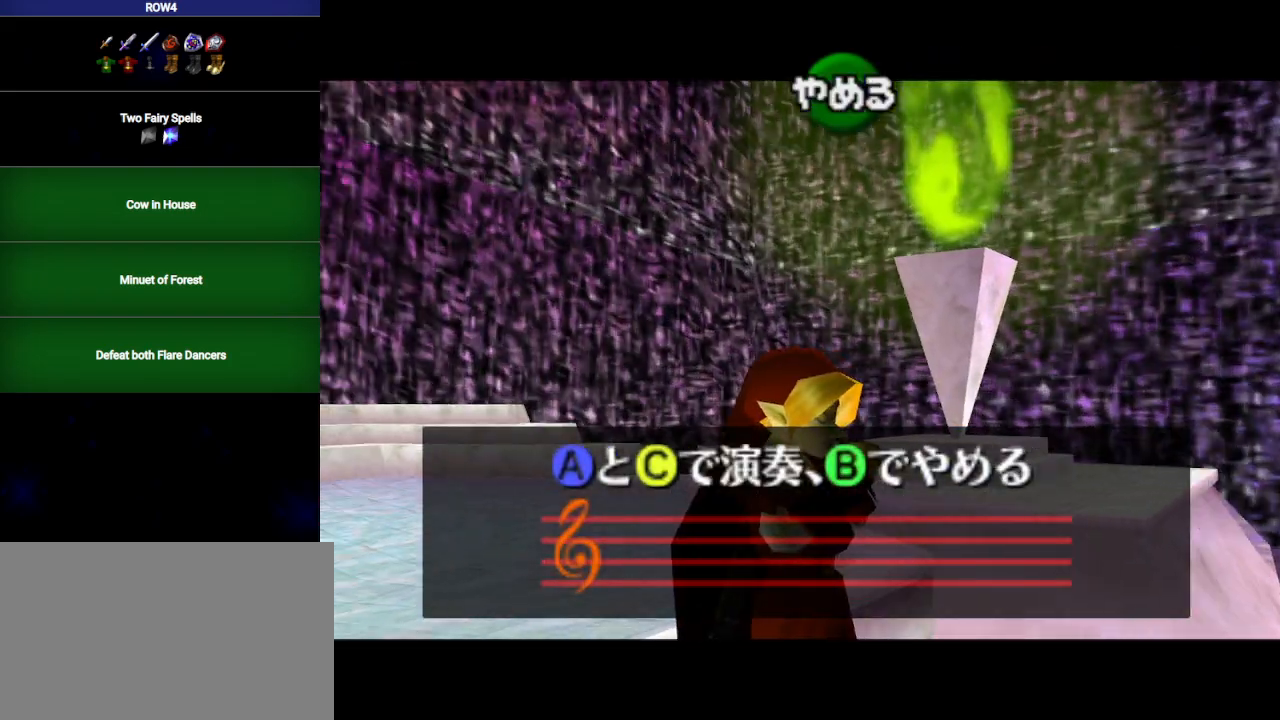
{"buttons": [], "left_stick": "center", "right_stick": "center", "events": [[100, "Y", "up"], [167, "right_stick", "up"], [283, "right_stick", "center"], [417, "X", "down"], [483, "X", "up"]]}
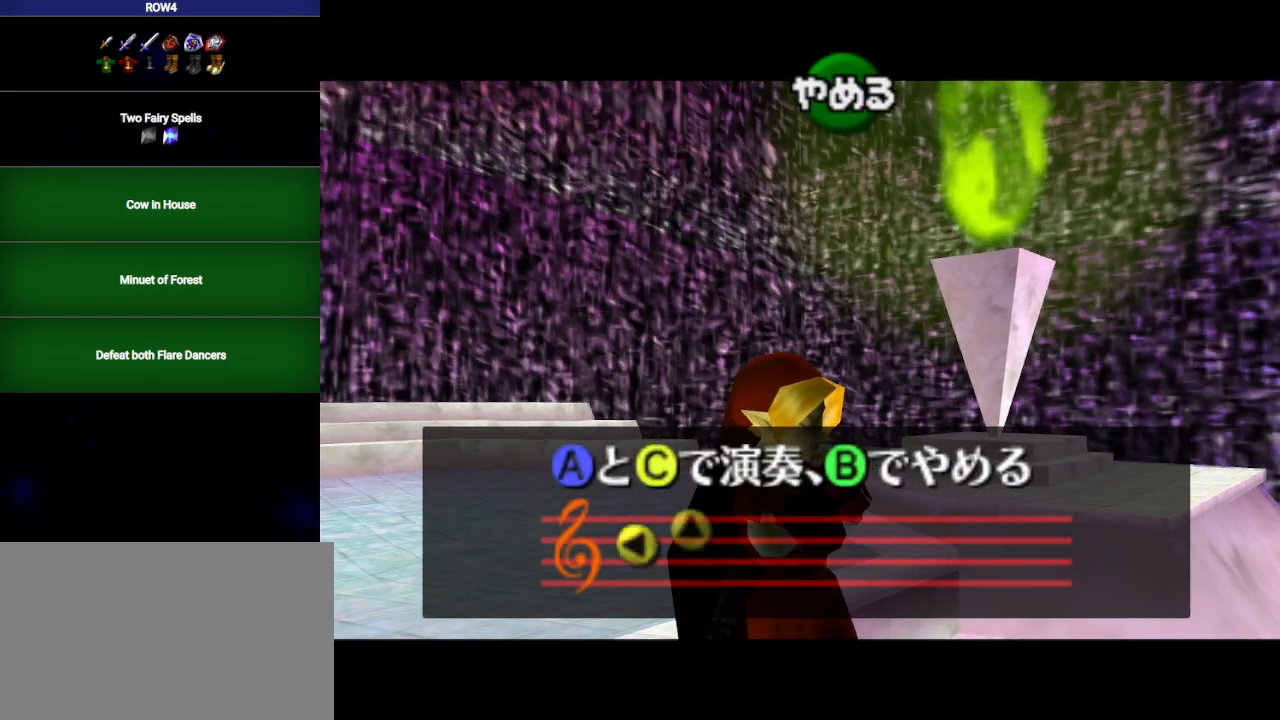
{"buttons": [], "left_stick": "center", "right_stick": "center", "events": [[167, "Y", "down"], [250, "Y", "up"], [350, "right_stick", "up"], [467, "right_stick", "center"]]}
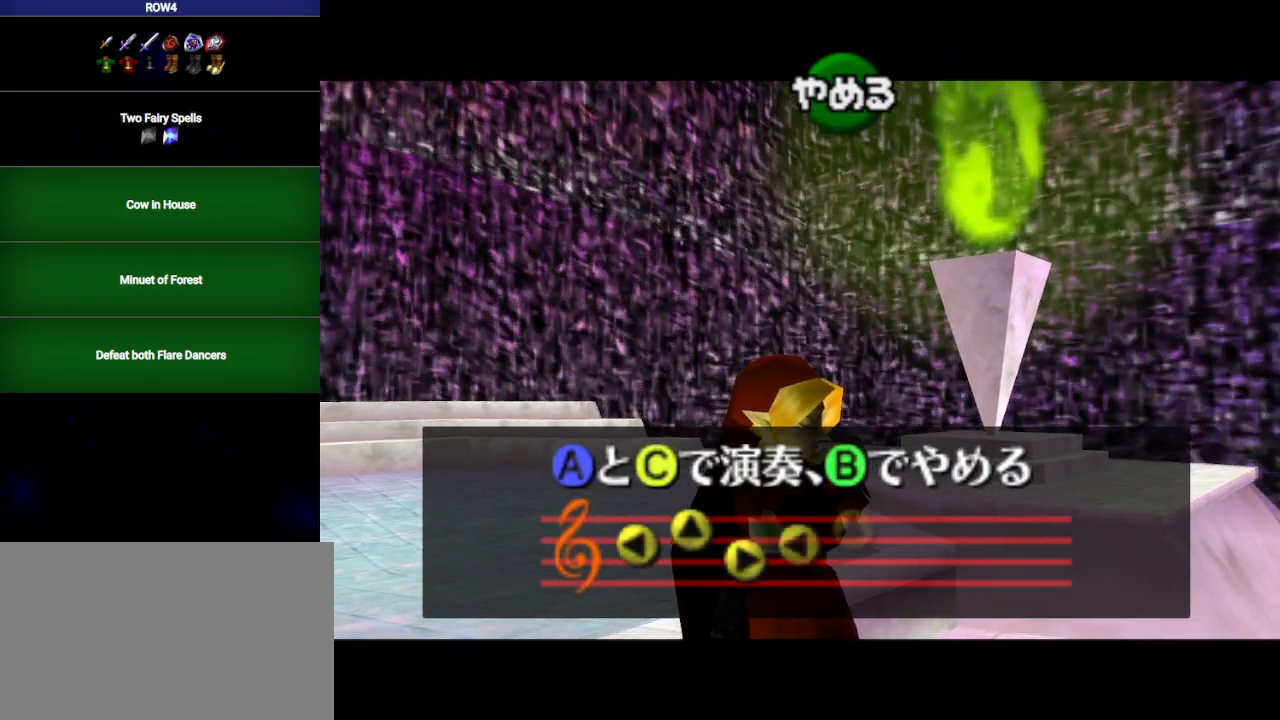
{"buttons": [], "left_stick": "center", "right_stick": "center", "events": [[100, "X", "down"], [200, "X", "up"]]}